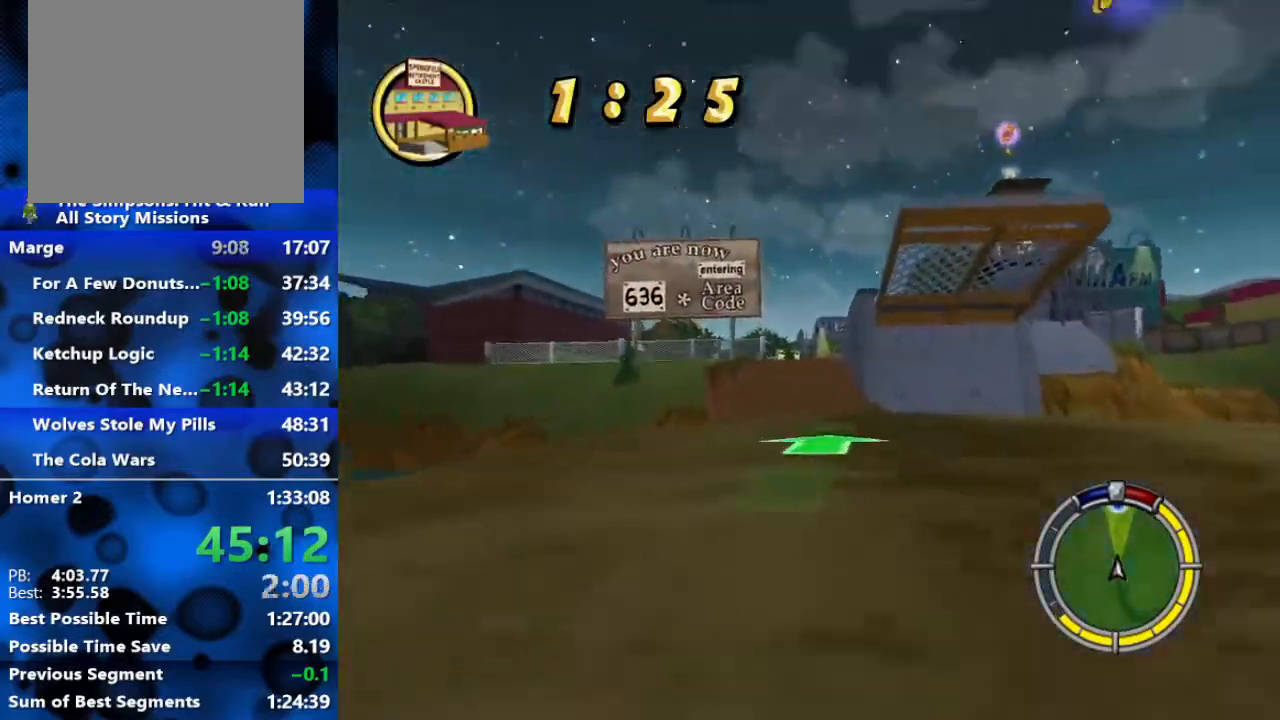
Gameplay with a controller (Xbox layout); each line is a JSON object with the inputs held at the frame after it. "events" lists button and stick changes between this image and that frame as [ms after this image, input, new state], when the widget could be followed in between.
{"buttons": ["R2"], "left_stick": "center", "right_stick": "center", "events": [[250, "right_stick", "down-left"], [467, "right_stick", "center"]]}
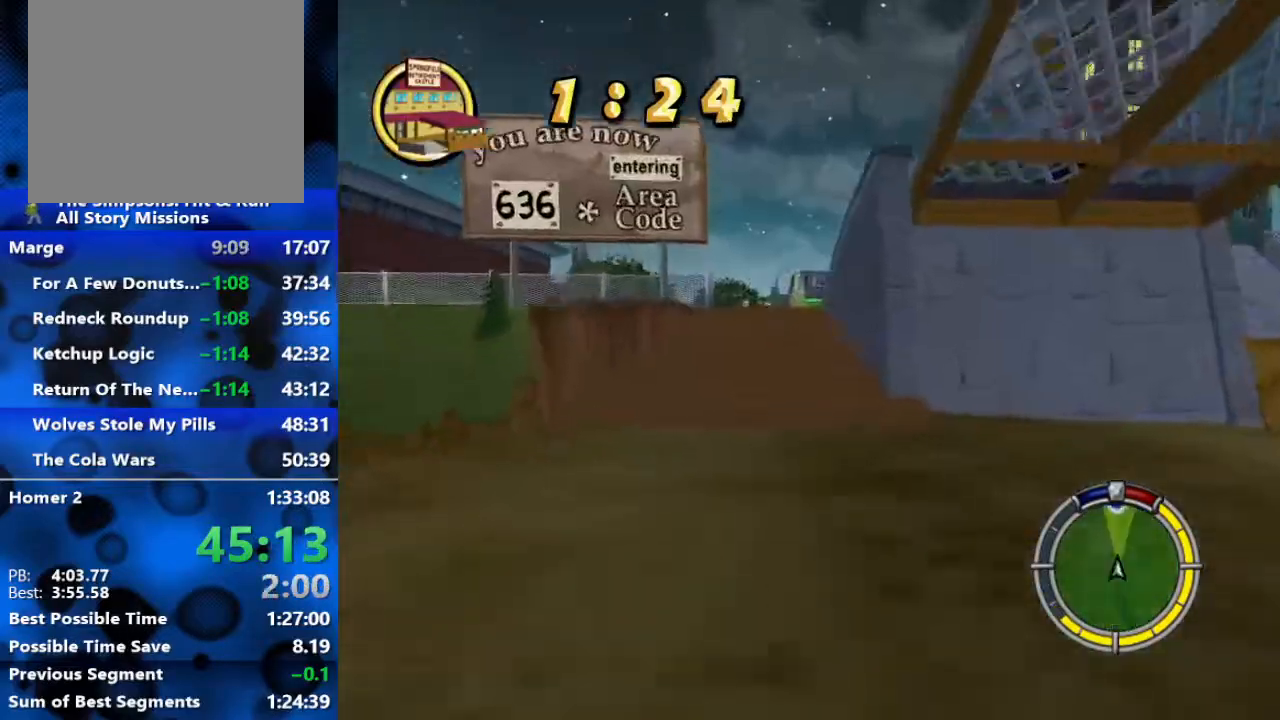
{"buttons": ["R2"], "left_stick": "center", "right_stick": "center", "events": []}
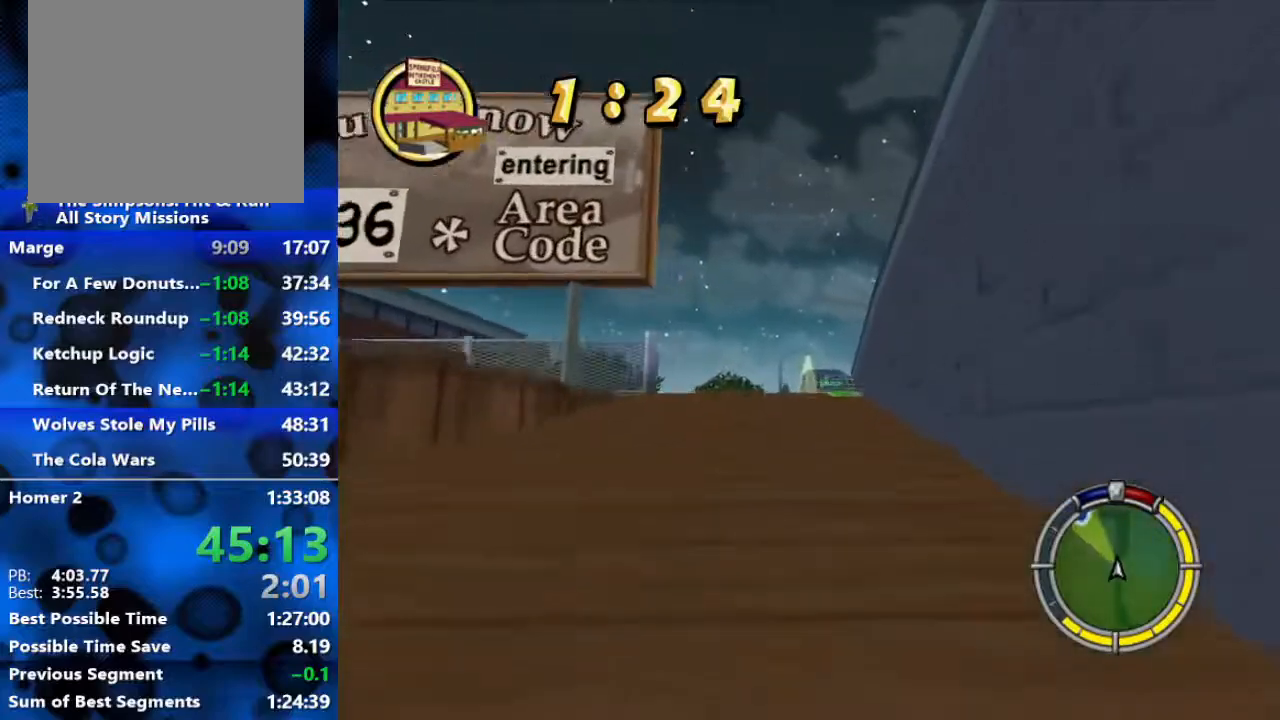
{"buttons": ["R2"], "left_stick": "center", "right_stick": "center", "events": []}
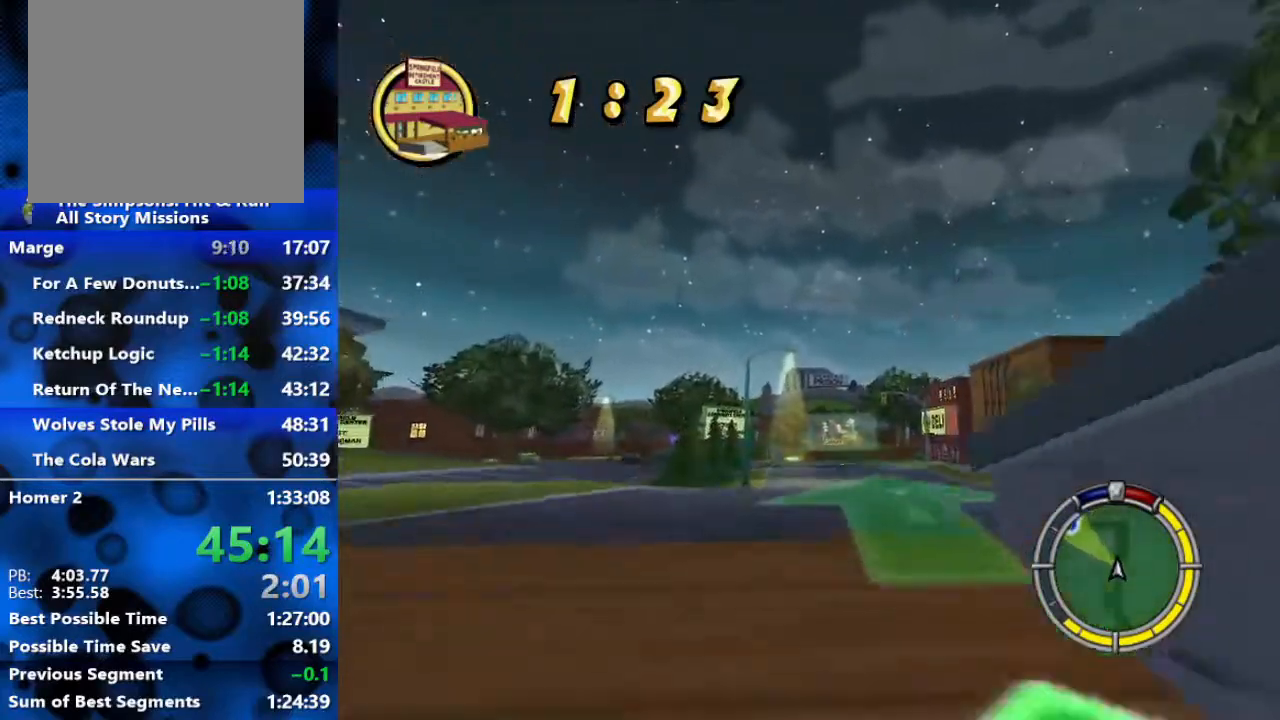
{"buttons": ["R2"], "left_stick": "center", "right_stick": "center", "events": [[283, "left_stick", "left"], [450, "left_stick", "center"]]}
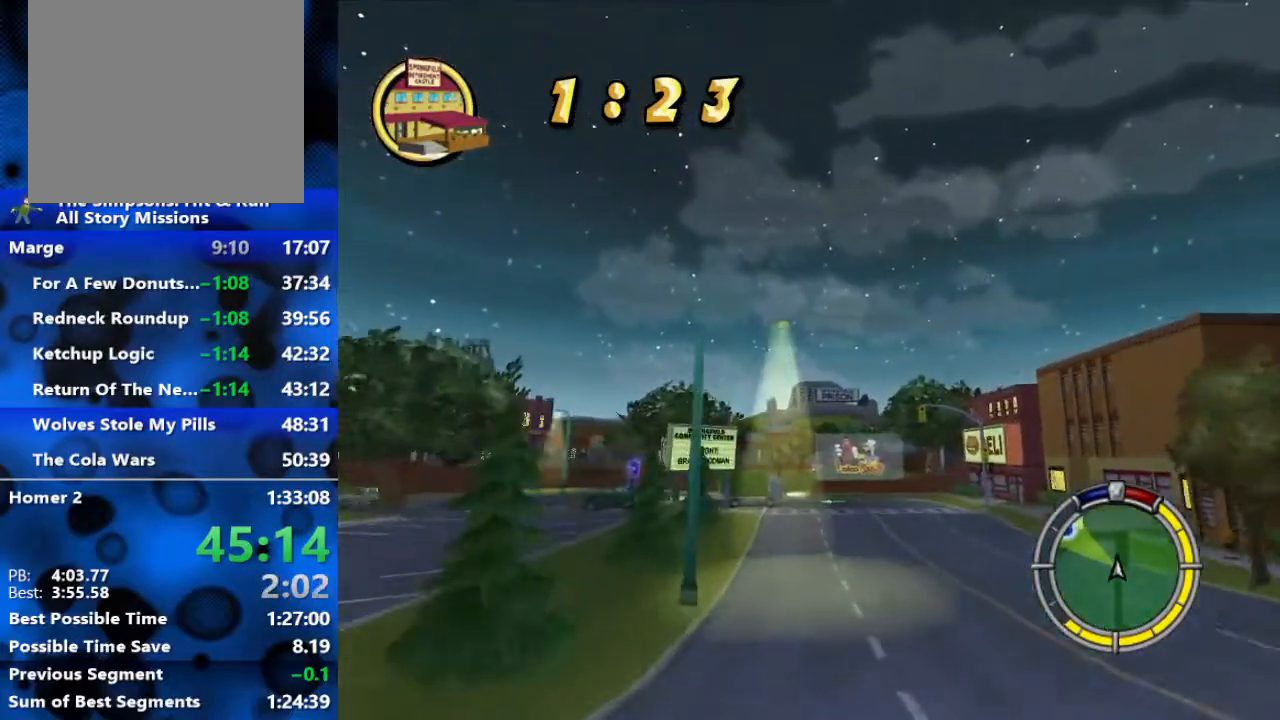
{"buttons": ["R2"], "left_stick": "center", "right_stick": "center", "events": [[133, "right_stick", "down-left"], [383, "right_stick", "center"]]}
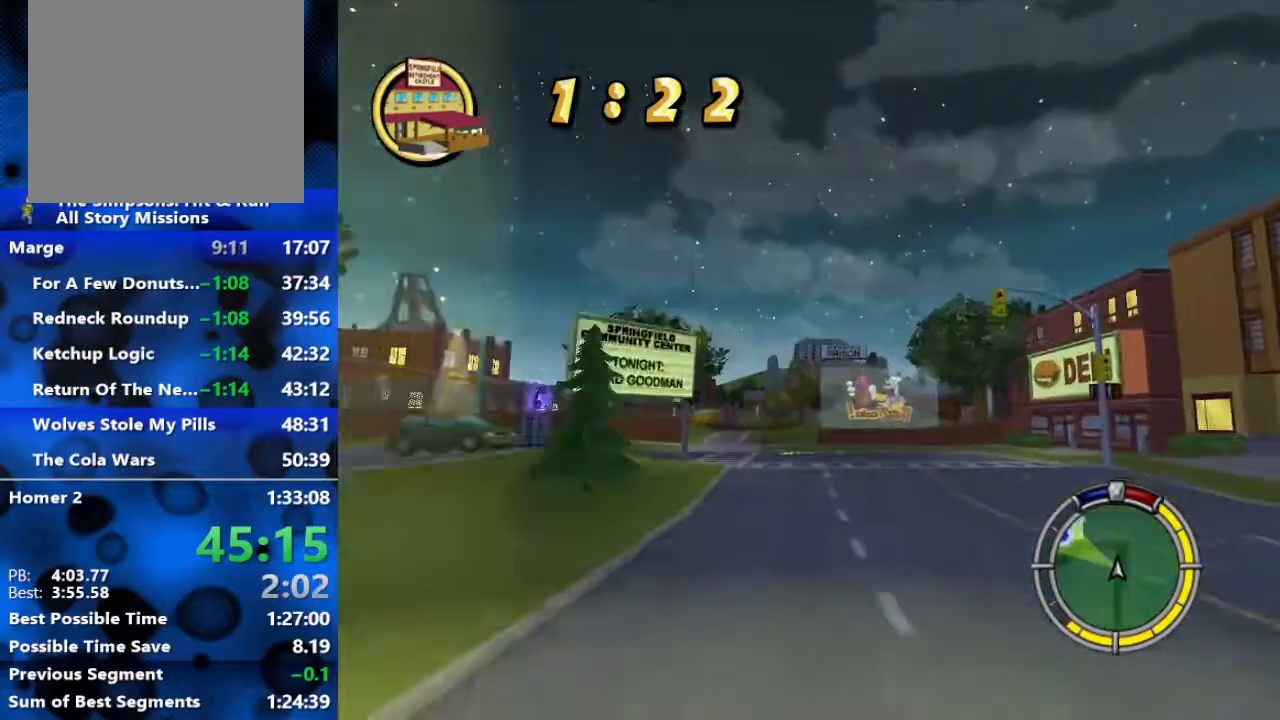
{"buttons": ["R2"], "left_stick": "left", "right_stick": "center", "events": [[233, "left_stick", "left"]]}
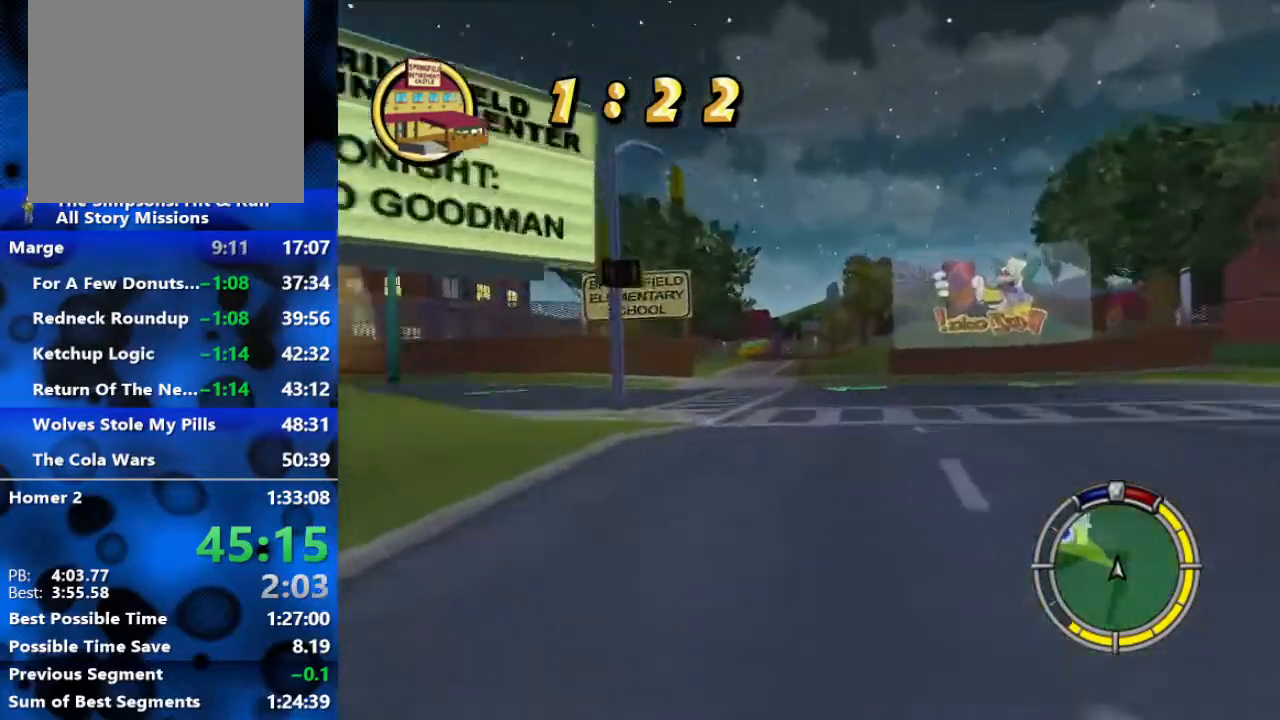
{"buttons": ["R2"], "left_stick": "left", "right_stick": "center", "events": [[50, "left_stick", "center"], [417, "left_stick", "left"]]}
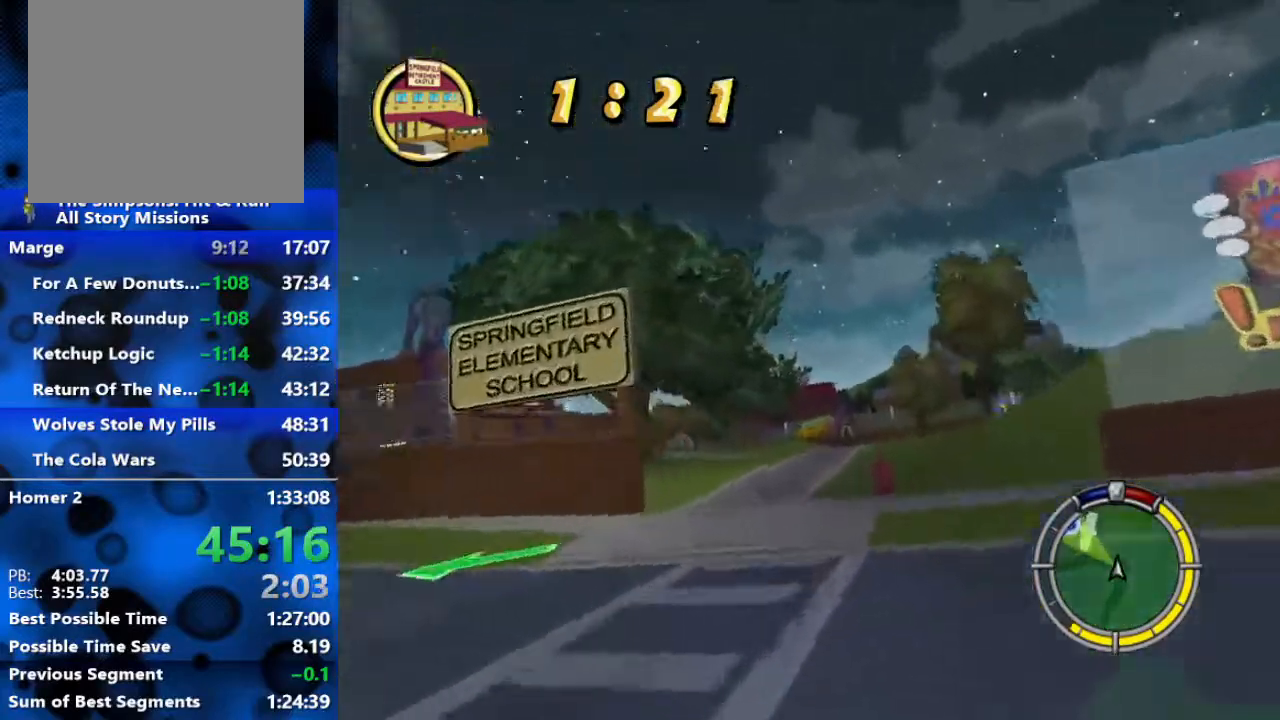
{"buttons": ["R2"], "left_stick": "left", "right_stick": "center", "events": []}
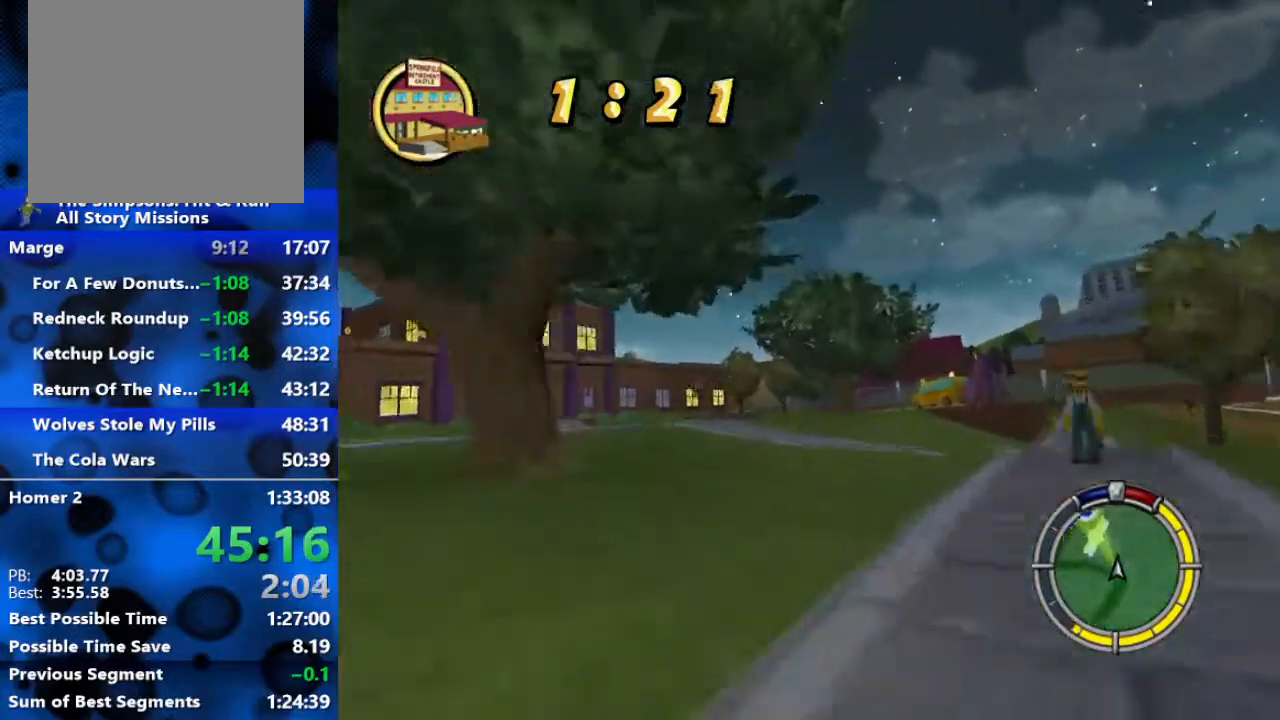
{"buttons": ["R2"], "left_stick": "center", "right_stick": "center", "events": [[183, "left_stick", "center"], [300, "left_stick", "right"], [467, "left_stick", "center"]]}
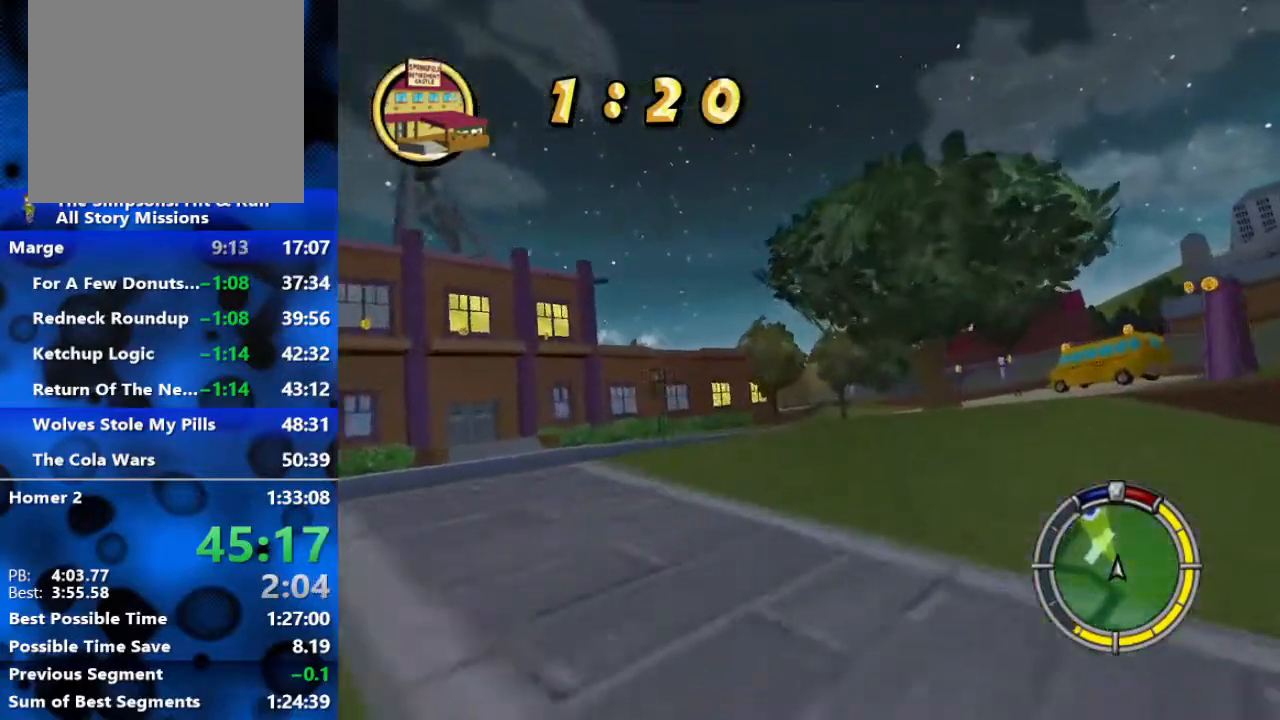
{"buttons": ["R2"], "left_stick": "center", "right_stick": "center", "events": [[317, "left_stick", "right"], [500, "left_stick", "center"]]}
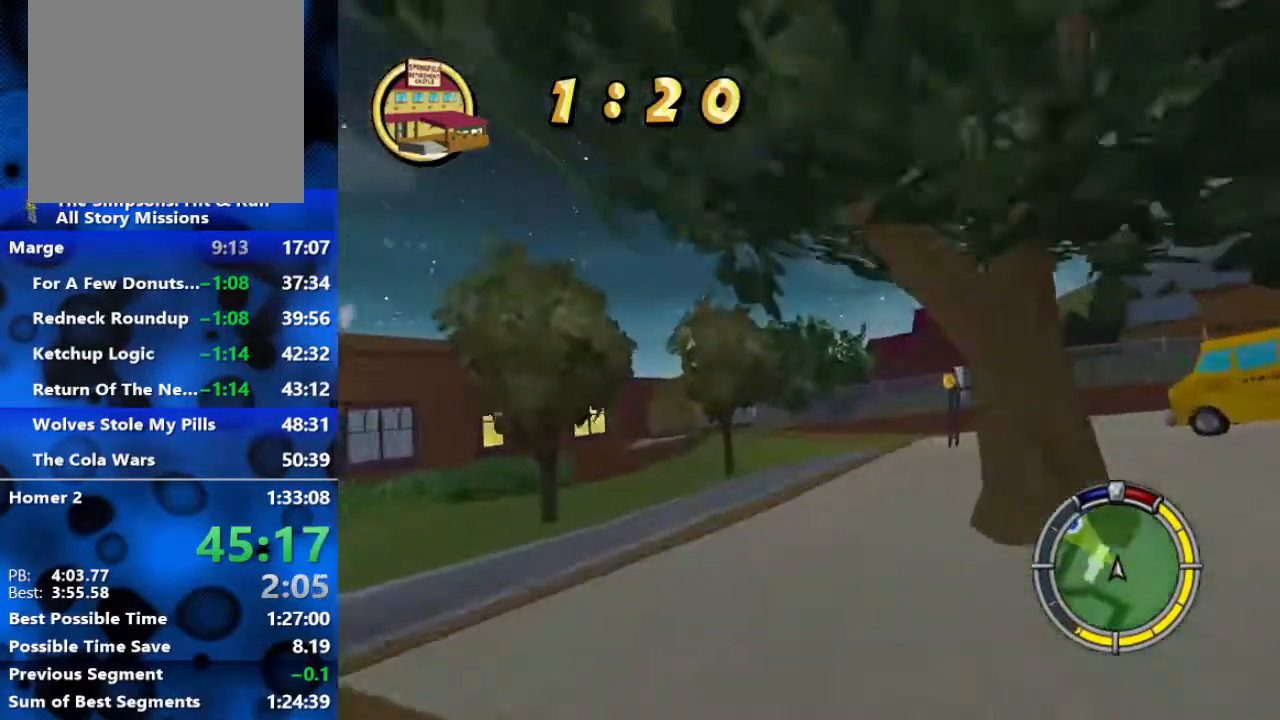
{"buttons": ["L2", "R1"], "left_stick": "left", "right_stick": "center", "events": [[33, "left_stick", "left"], [183, "R2", "up"], [383, "L2", "down"], [500, "R1", "down"]]}
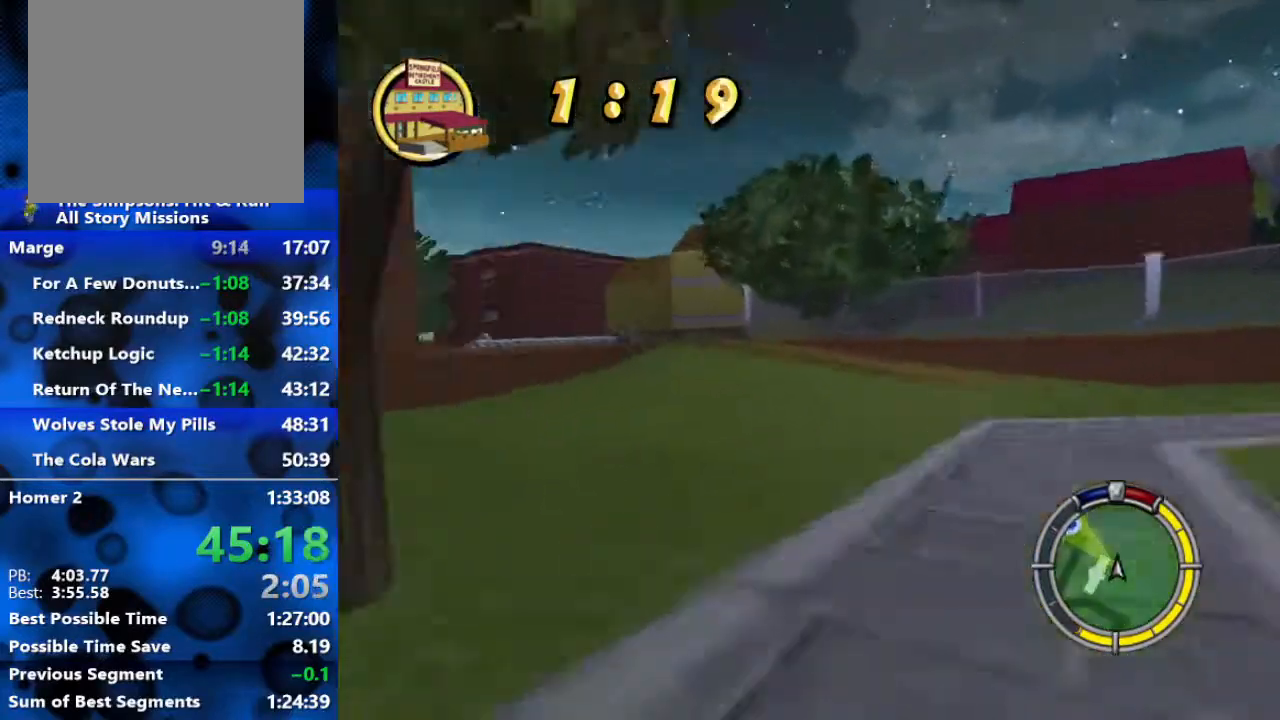
{"buttons": ["R2"], "left_stick": "left", "right_stick": "center", "events": [[150, "R1", "up"], [350, "L2", "up"], [450, "R2", "down"]]}
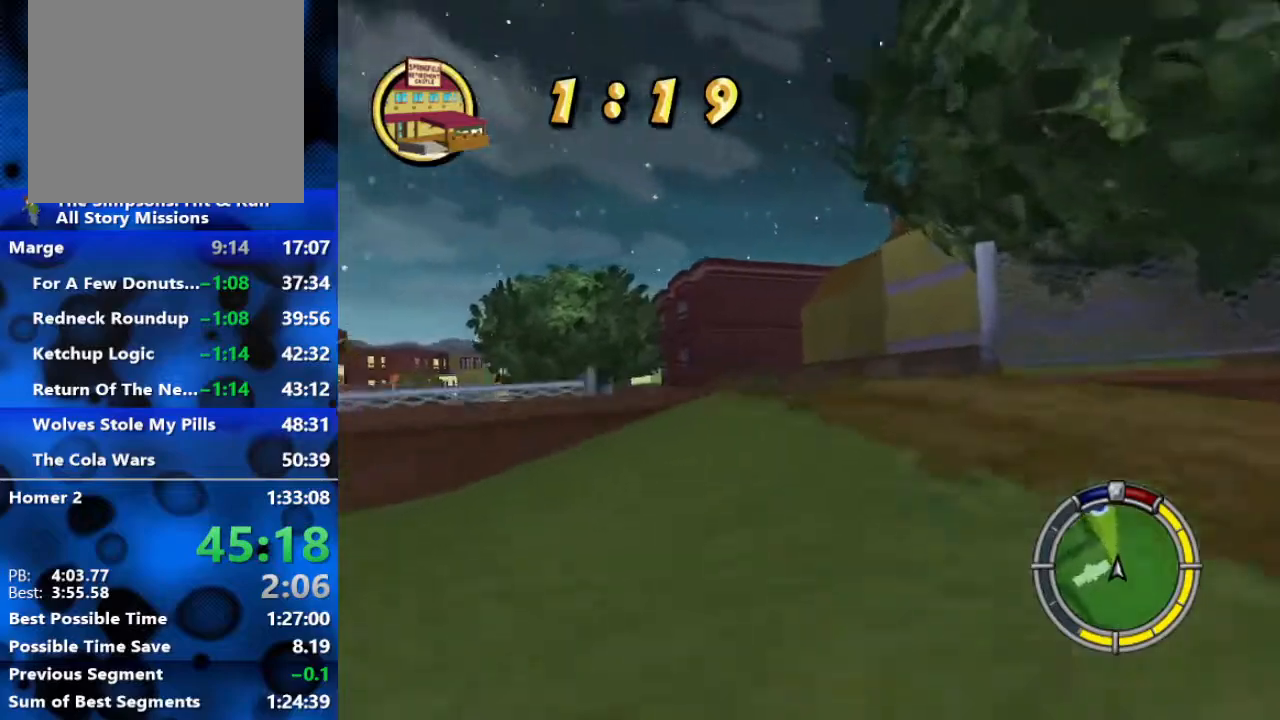
{"buttons": ["R2"], "left_stick": "center", "right_stick": "center", "events": [[17, "R2", "up"], [150, "R2", "down"], [183, "left_stick", "center"], [283, "left_stick", "left"], [417, "left_stick", "center"]]}
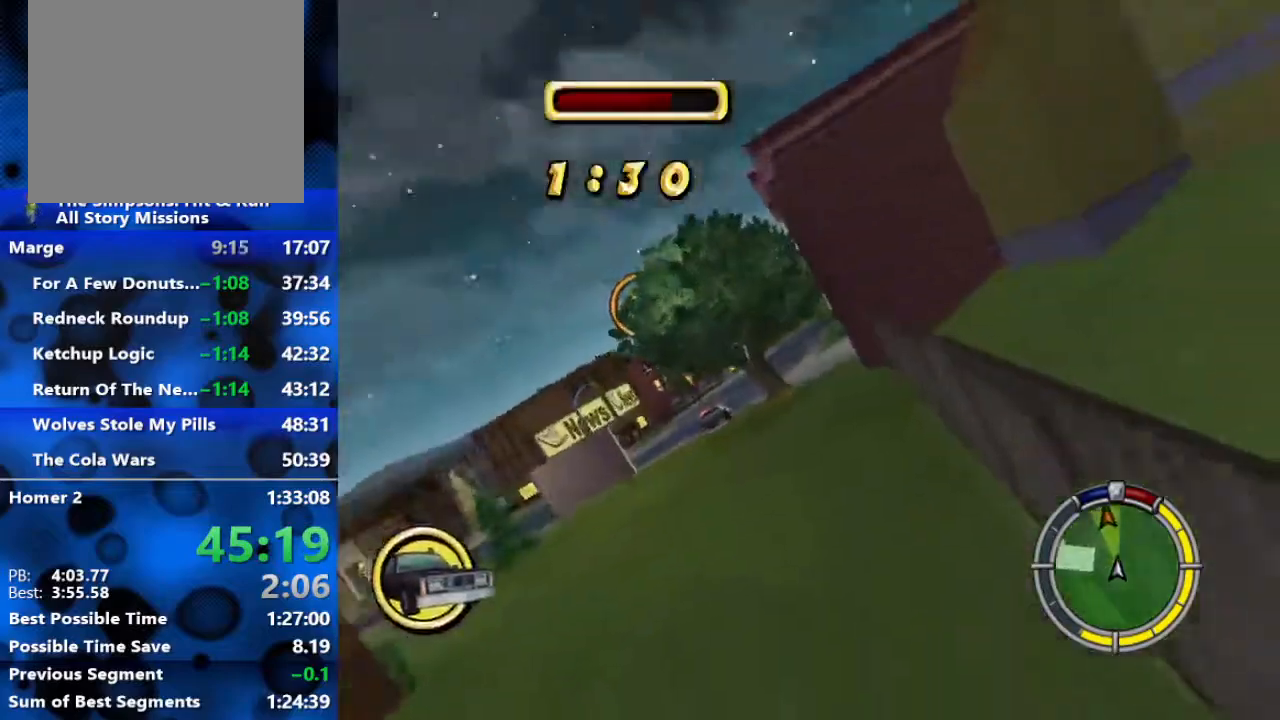
{"buttons": ["R2"], "left_stick": "center", "right_stick": "center", "events": [[83, "left_stick", "right"], [300, "left_stick", "center"], [367, "left_stick", "right"], [467, "left_stick", "center"]]}
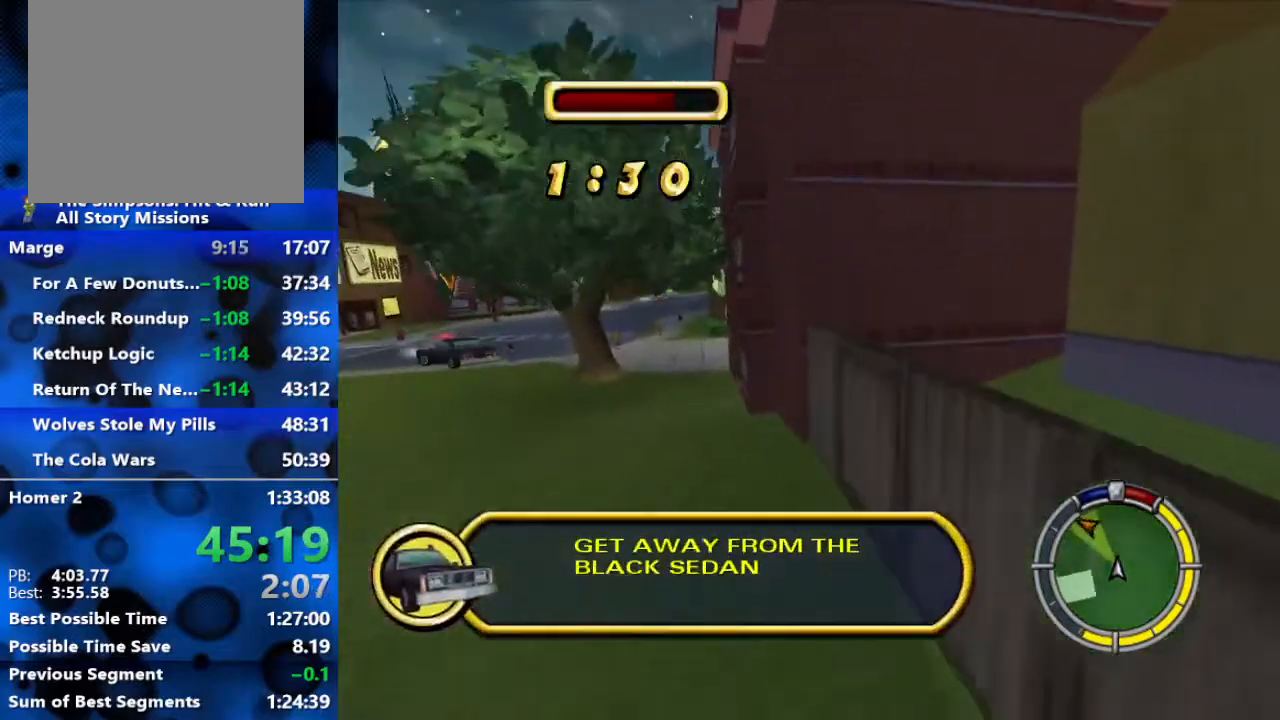
{"buttons": ["R2"], "left_stick": "left", "right_stick": "center", "events": [[50, "left_stick", "left"]]}
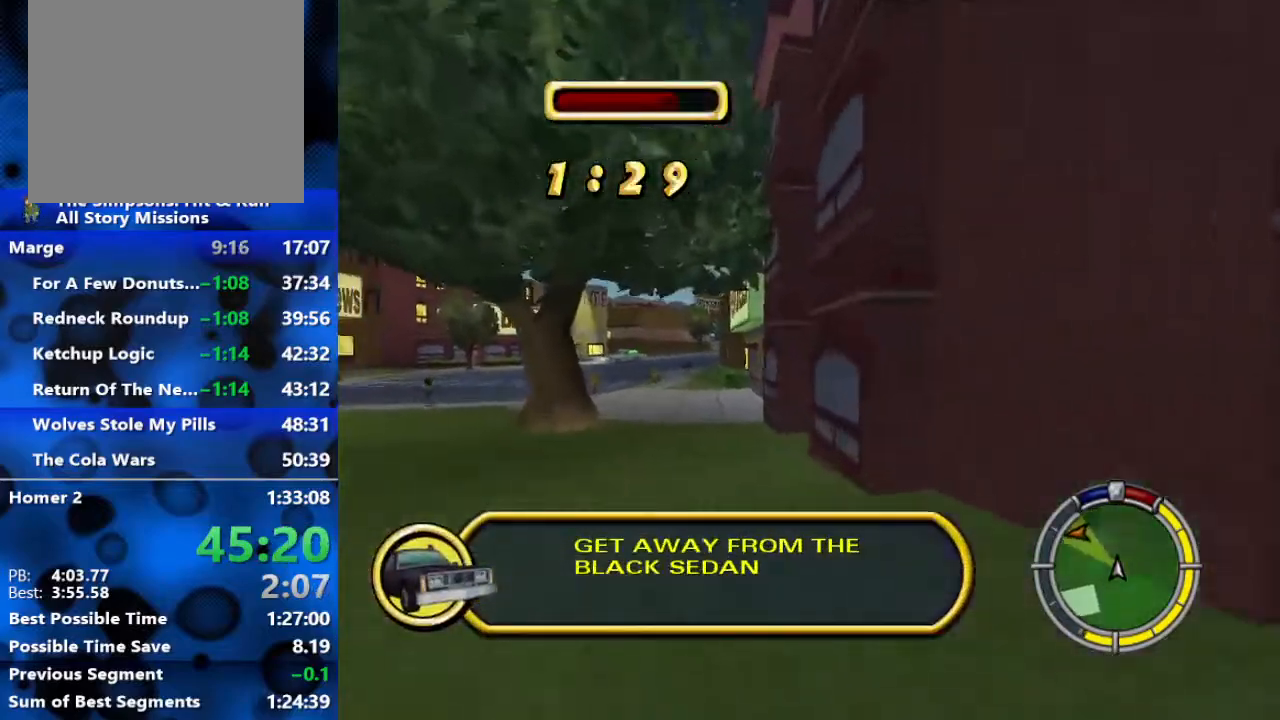
{"buttons": ["R2"], "left_stick": "center", "right_stick": "center", "events": [[133, "right_stick", "down-left"], [217, "left_stick", "center"], [333, "right_stick", "center"]]}
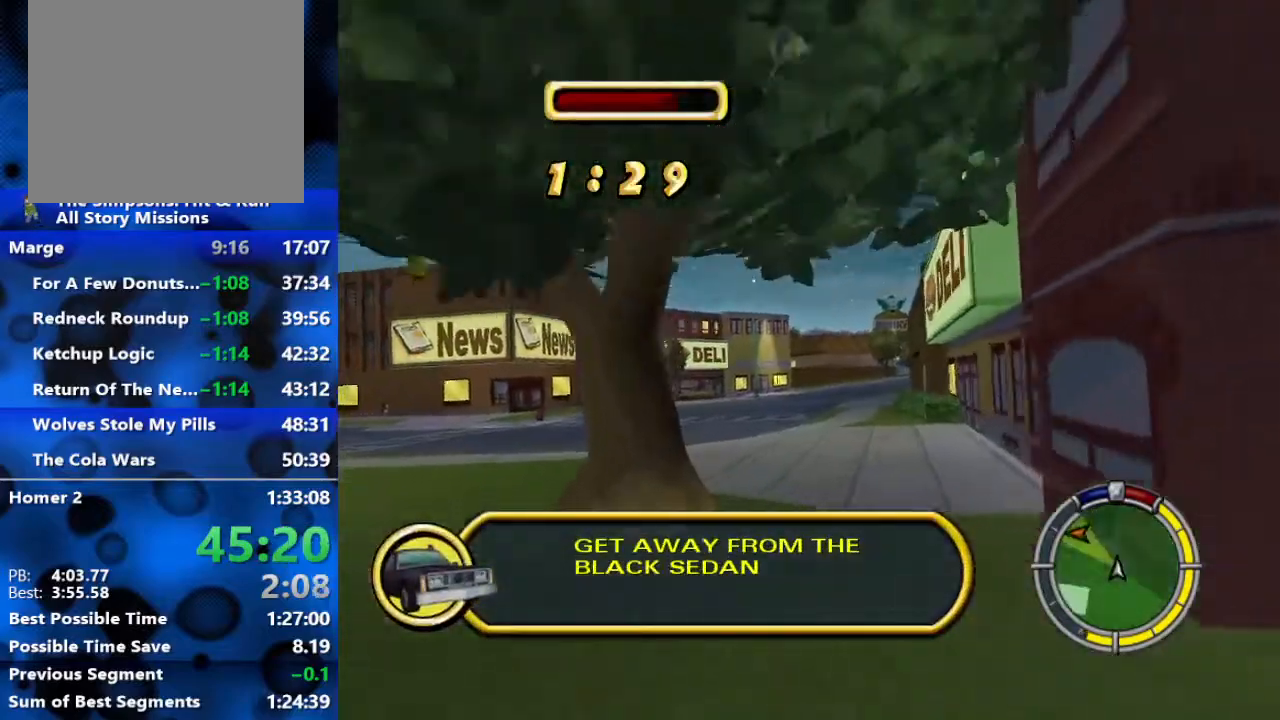
{"buttons": ["R2"], "left_stick": "center", "right_stick": "center", "events": []}
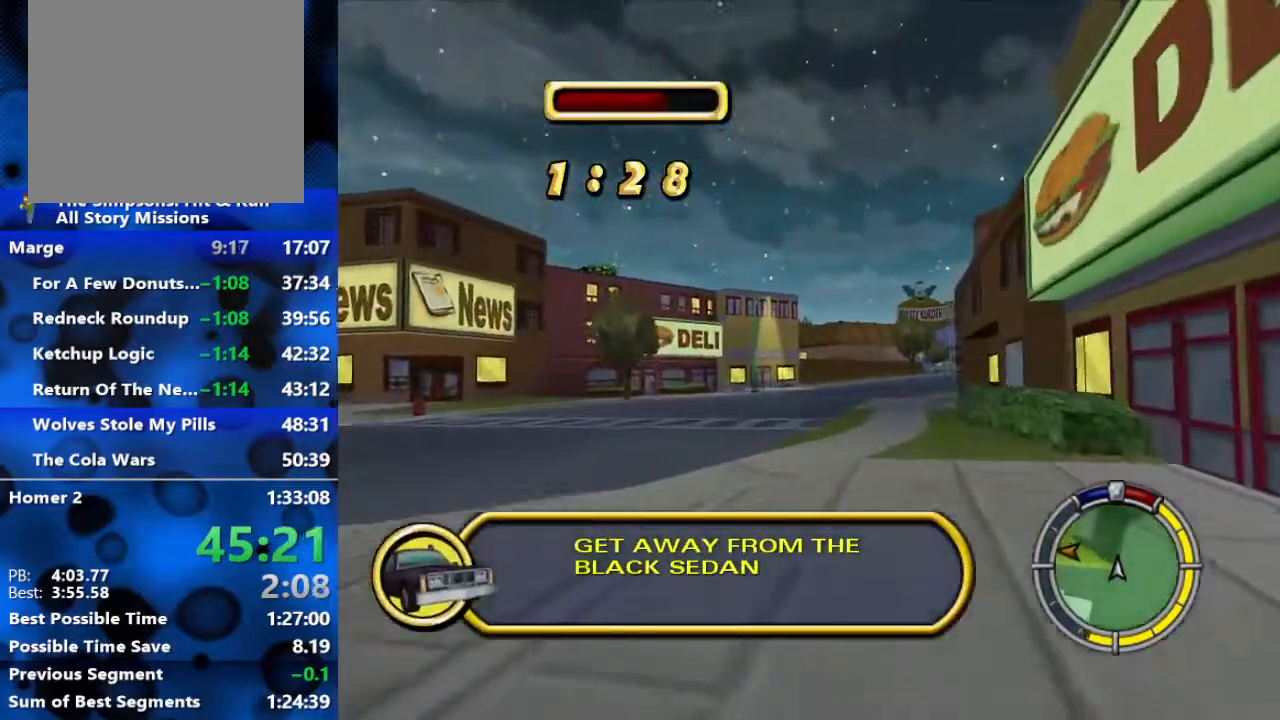
{"buttons": ["R2"], "left_stick": "right", "right_stick": "center", "events": [[83, "left_stick", "right"]]}
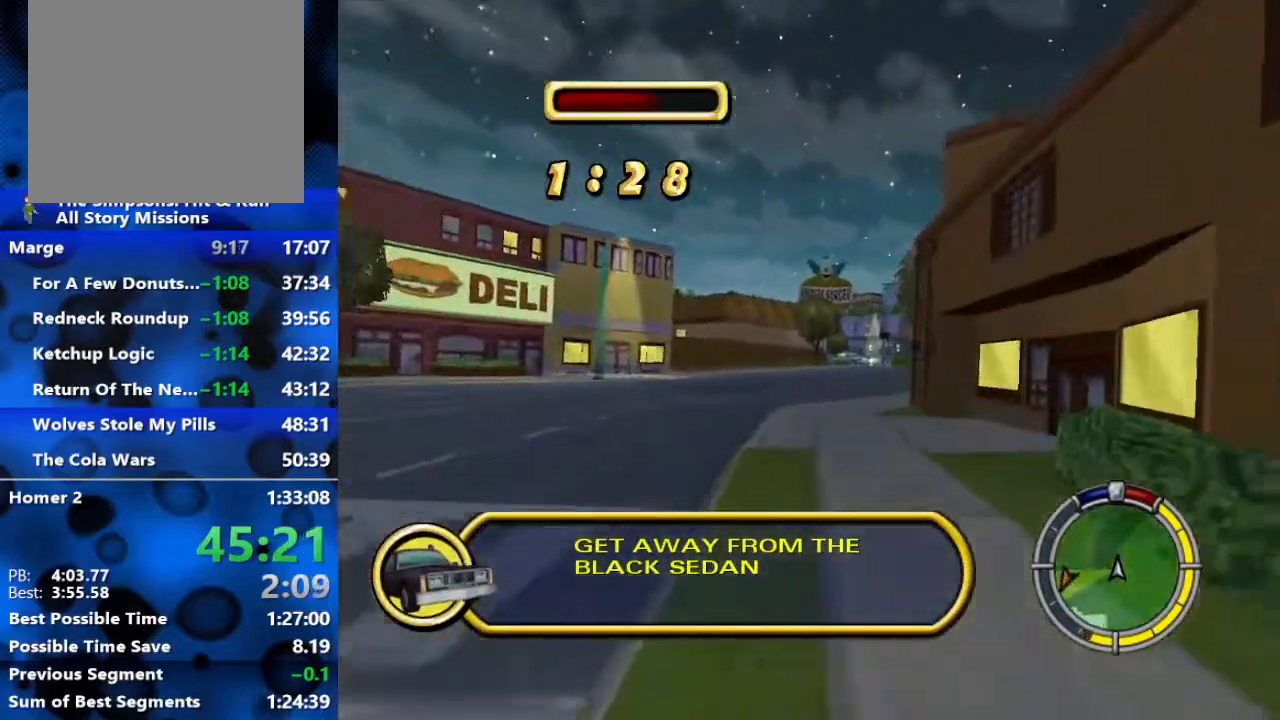
{"buttons": ["R2"], "left_stick": "right", "right_stick": "center", "events": [[100, "left_stick", "center"], [483, "left_stick", "right"]]}
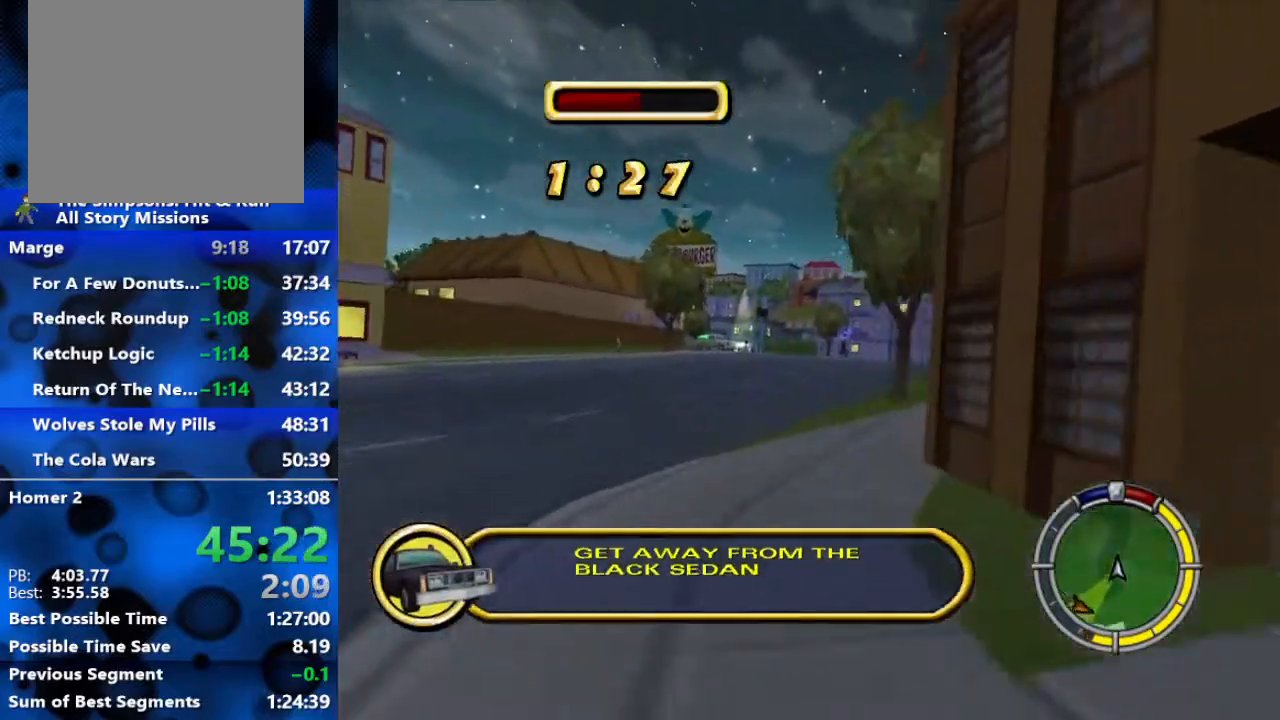
{"buttons": ["R2"], "left_stick": "center", "right_stick": "center", "events": [[167, "left_stick", "center"]]}
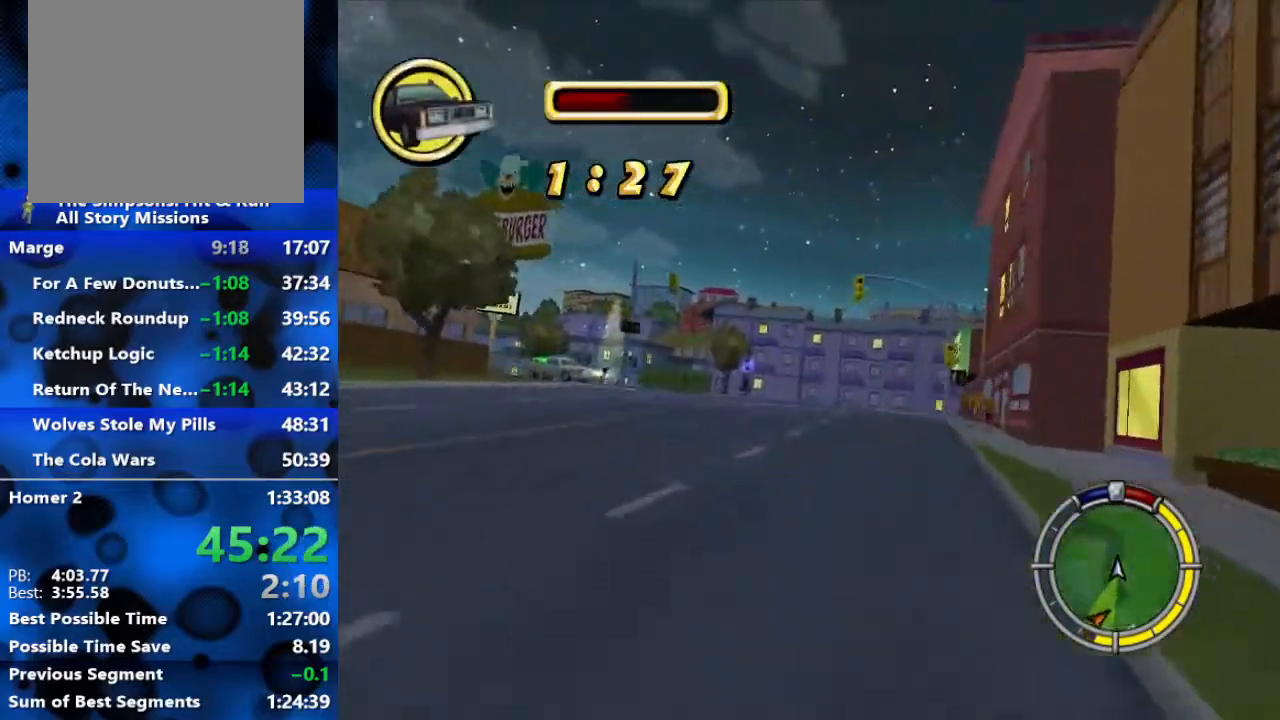
{"buttons": ["R2"], "left_stick": "left", "right_stick": "center", "events": [[117, "left_stick", "left"]]}
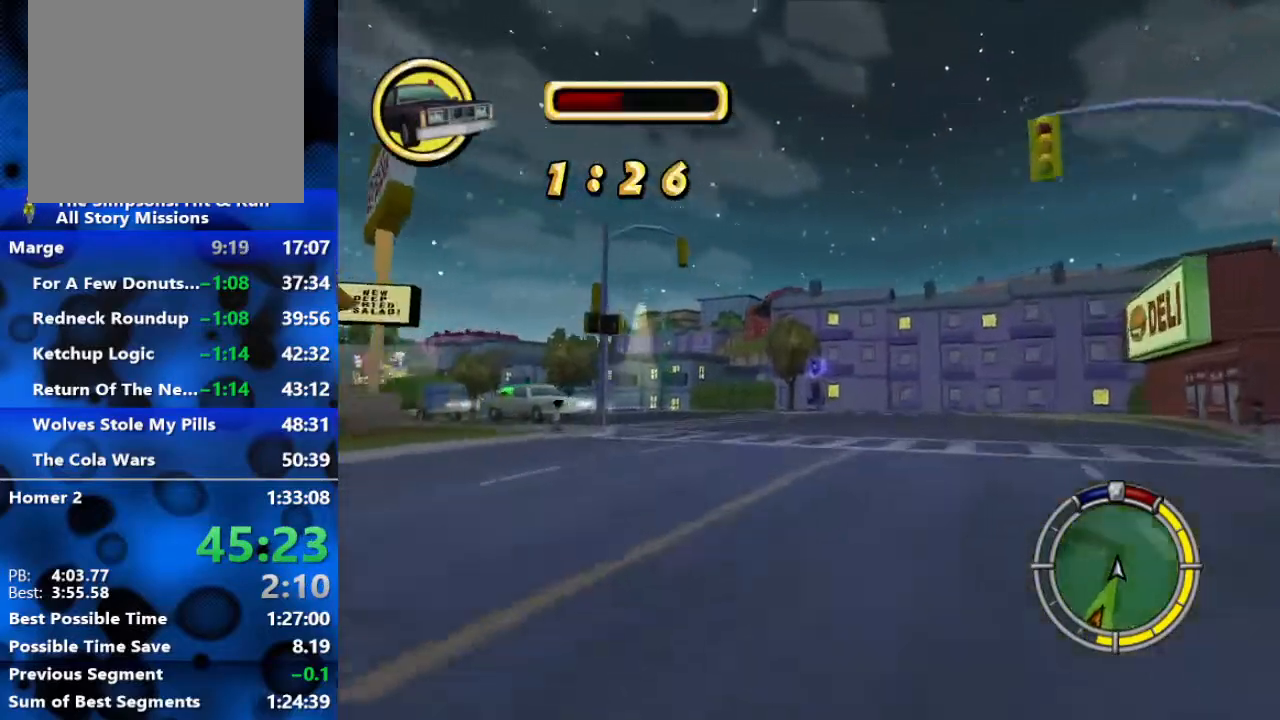
{"buttons": ["R2"], "left_stick": "center", "right_stick": "center", "events": [[367, "left_stick", "center"]]}
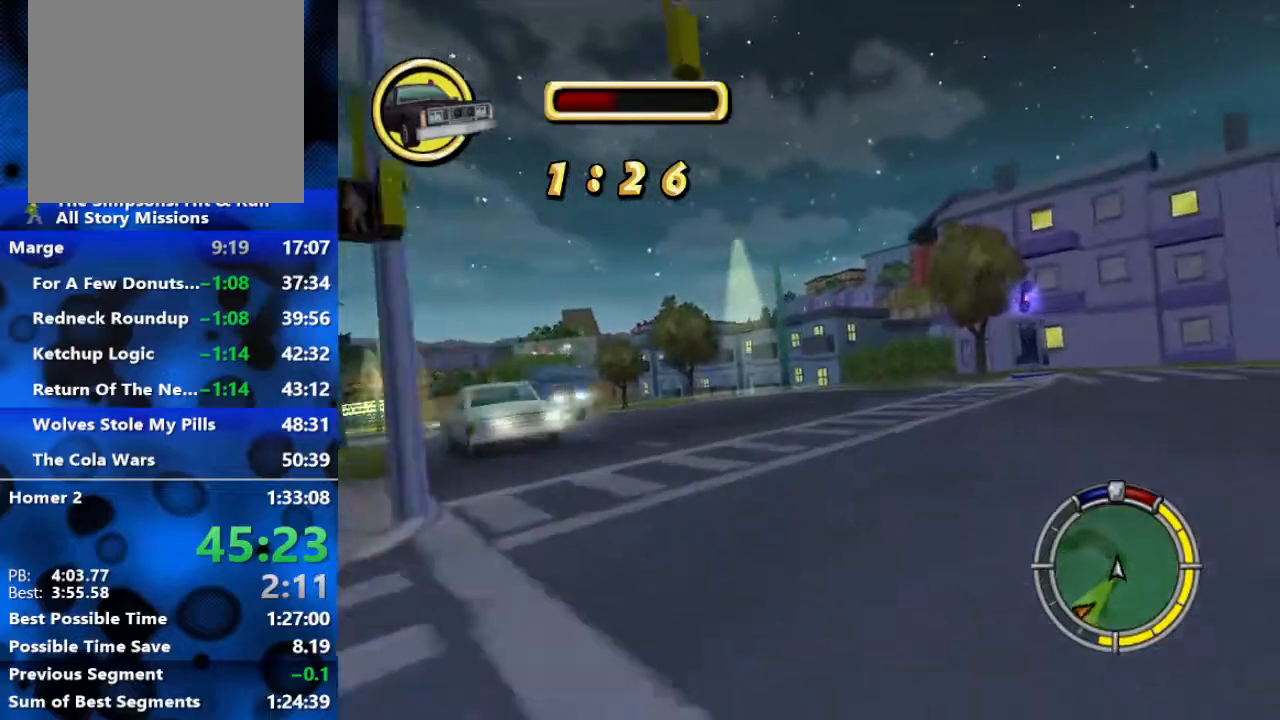
{"buttons": ["R2"], "left_stick": "left", "right_stick": "center", "events": [[67, "left_stick", "left"]]}
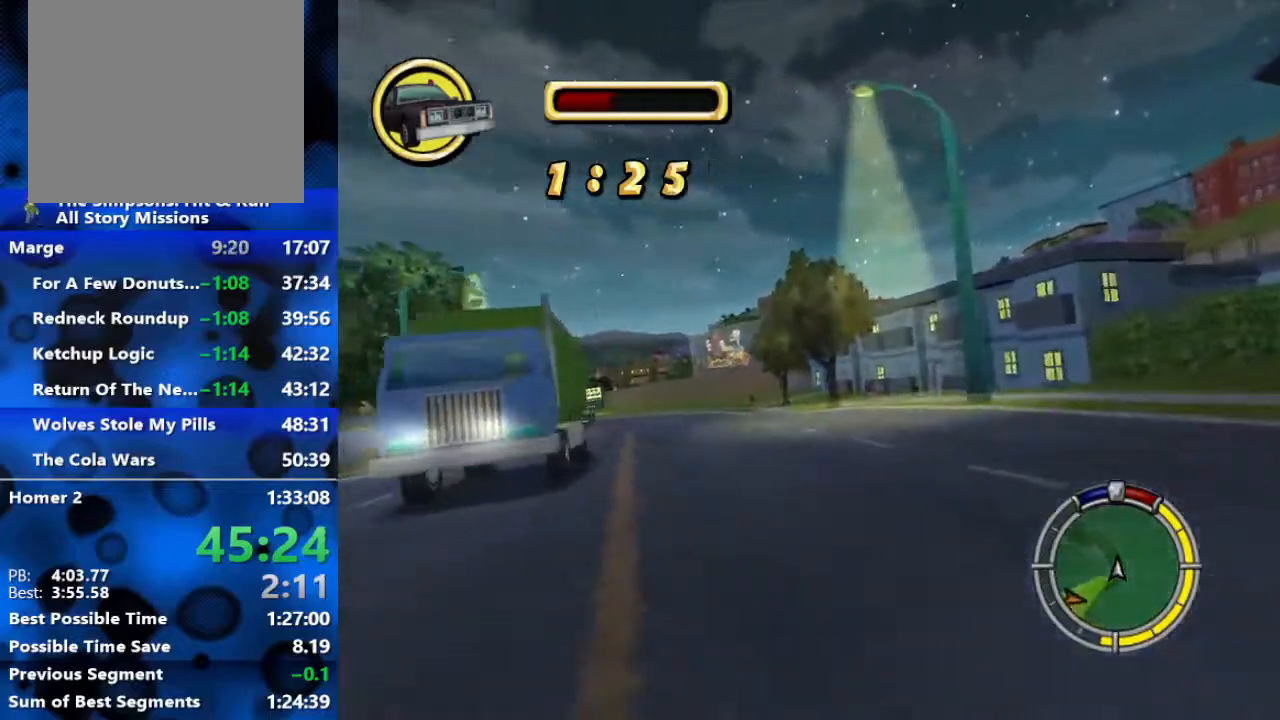
{"buttons": ["R2"], "left_stick": "center", "right_stick": "center", "events": [[50, "left_stick", "center"], [217, "left_stick", "left"], [467, "left_stick", "center"]]}
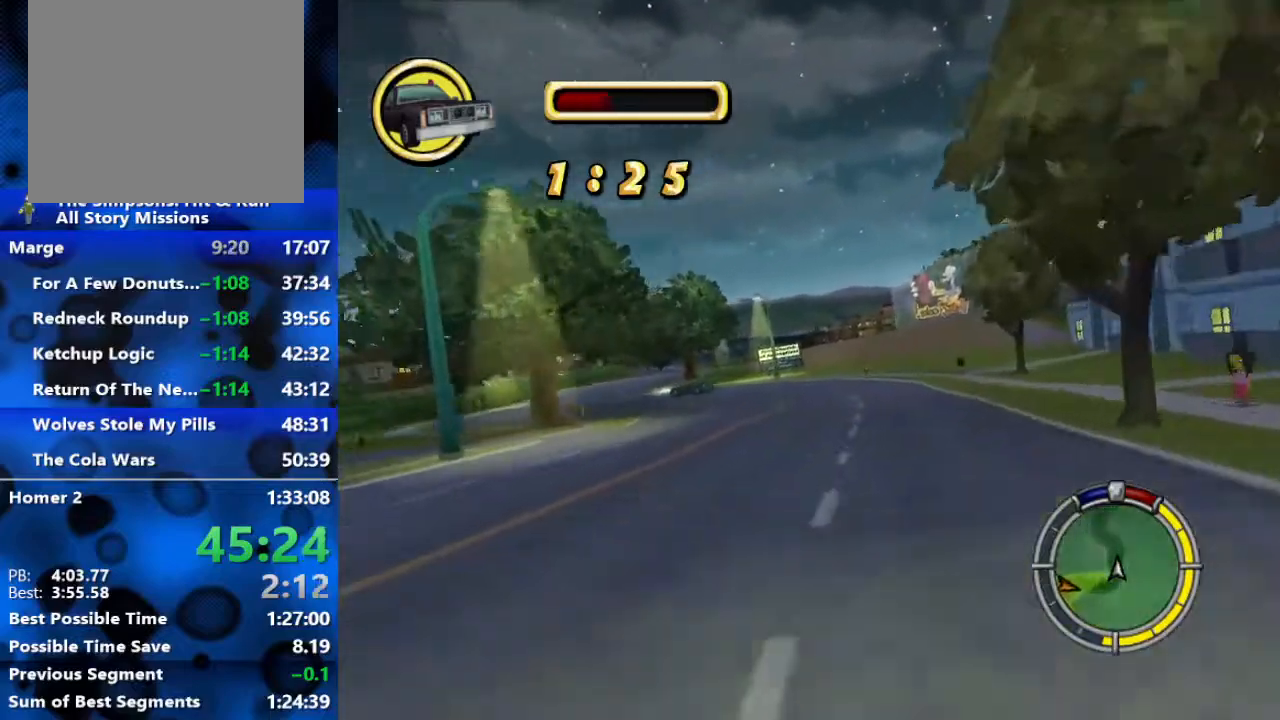
{"buttons": ["R2"], "left_stick": "left", "right_stick": "center", "events": [[117, "left_stick", "left"], [300, "left_stick", "center"], [450, "left_stick", "left"]]}
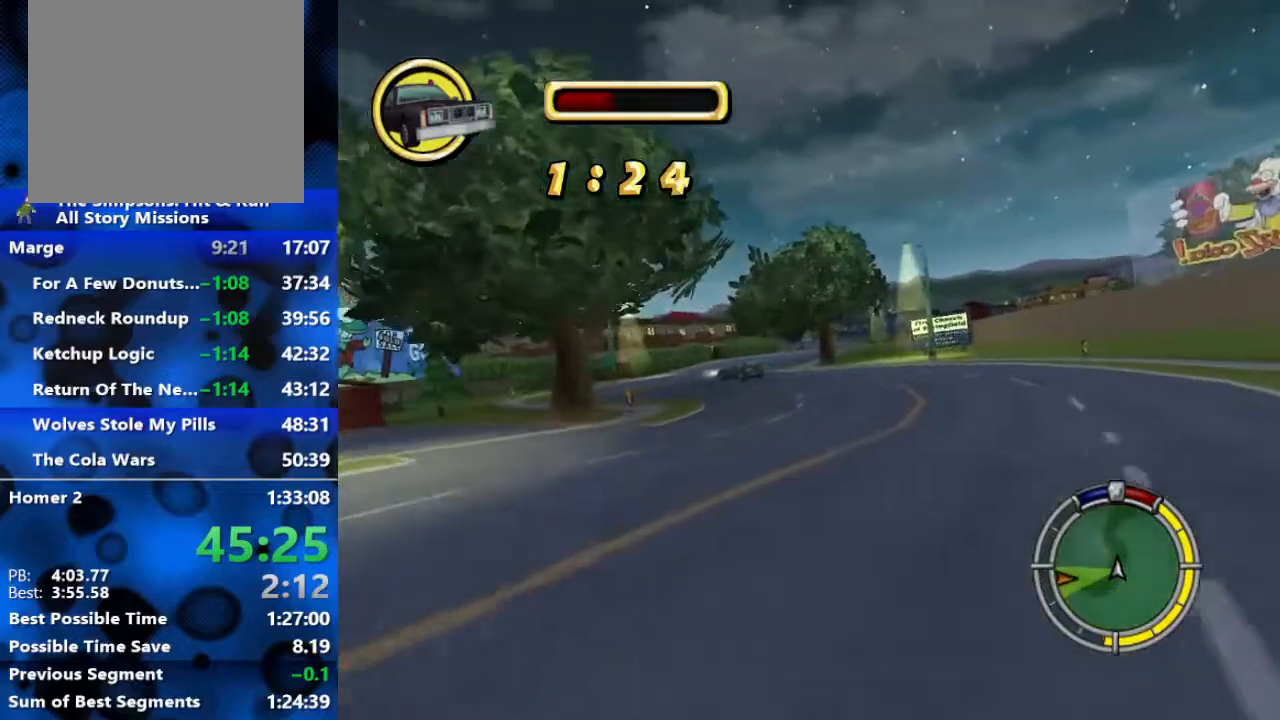
{"buttons": ["R2"], "left_stick": "left", "right_stick": "center", "events": [[167, "left_stick", "center"], [400, "left_stick", "left"]]}
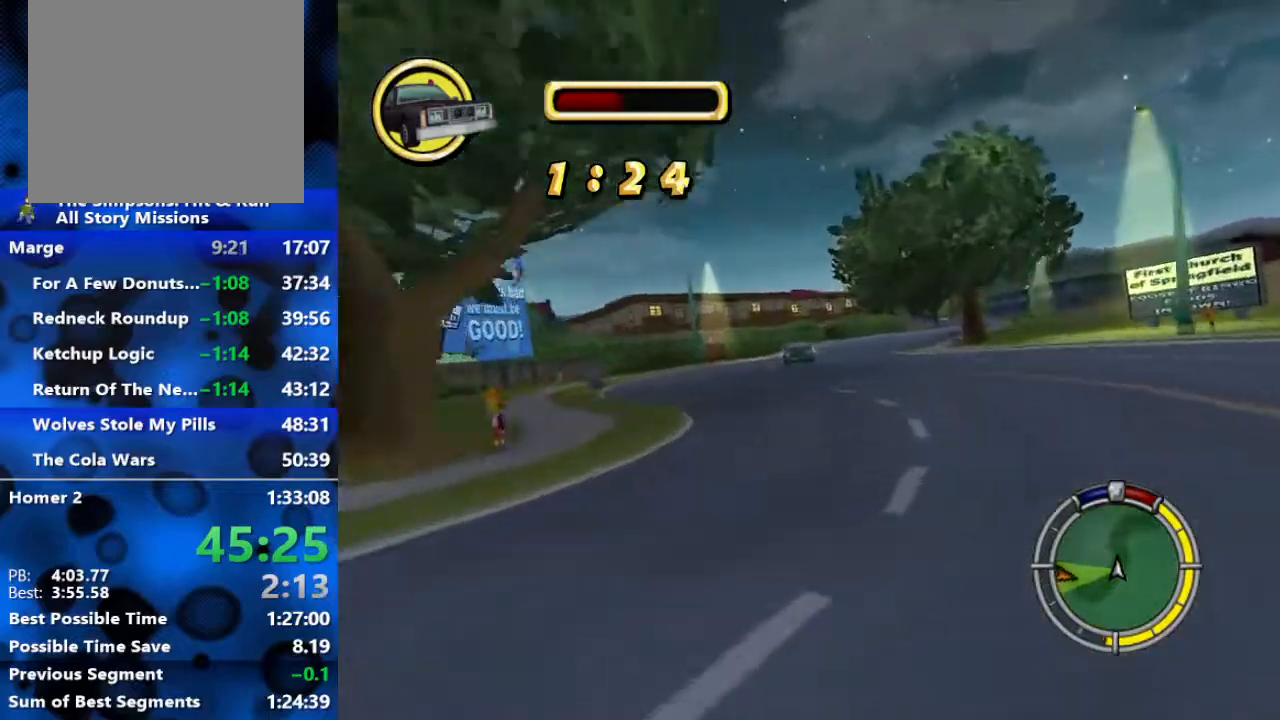
{"buttons": ["R2"], "left_stick": "right", "right_stick": "center", "events": [[83, "left_stick", "center"], [367, "left_stick", "right"]]}
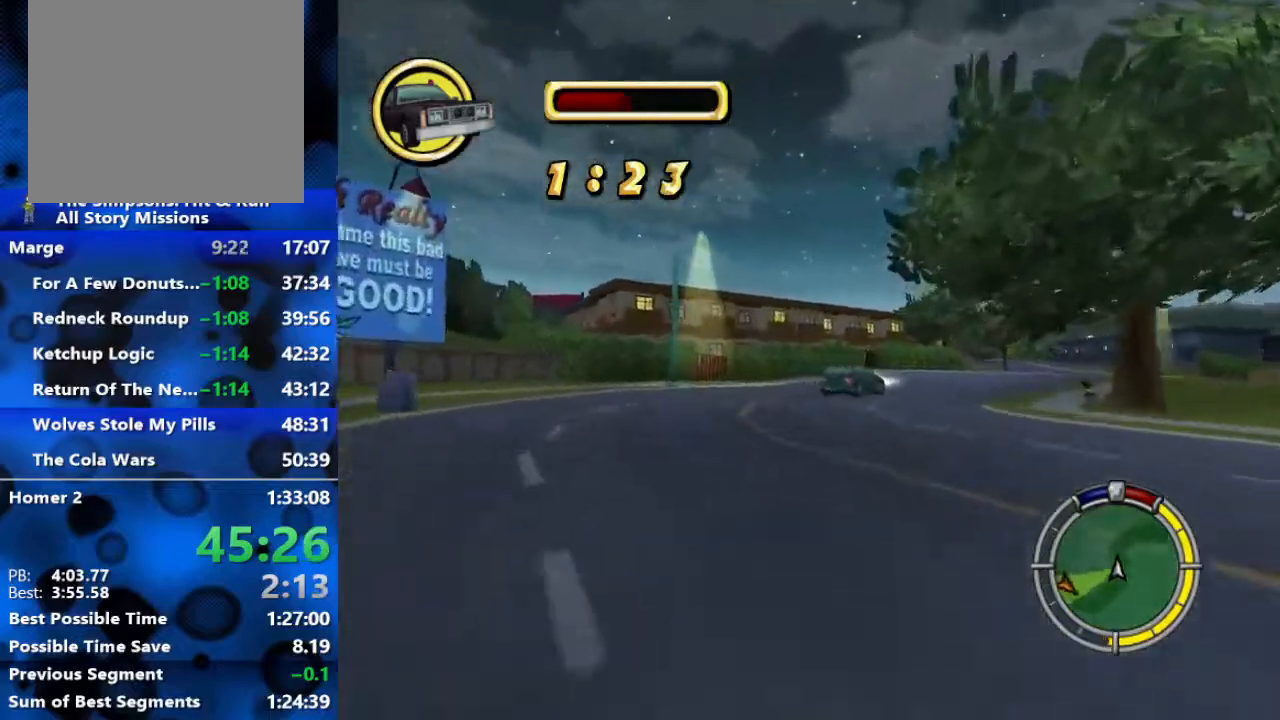
{"buttons": ["R2"], "left_stick": "right", "right_stick": "center", "events": []}
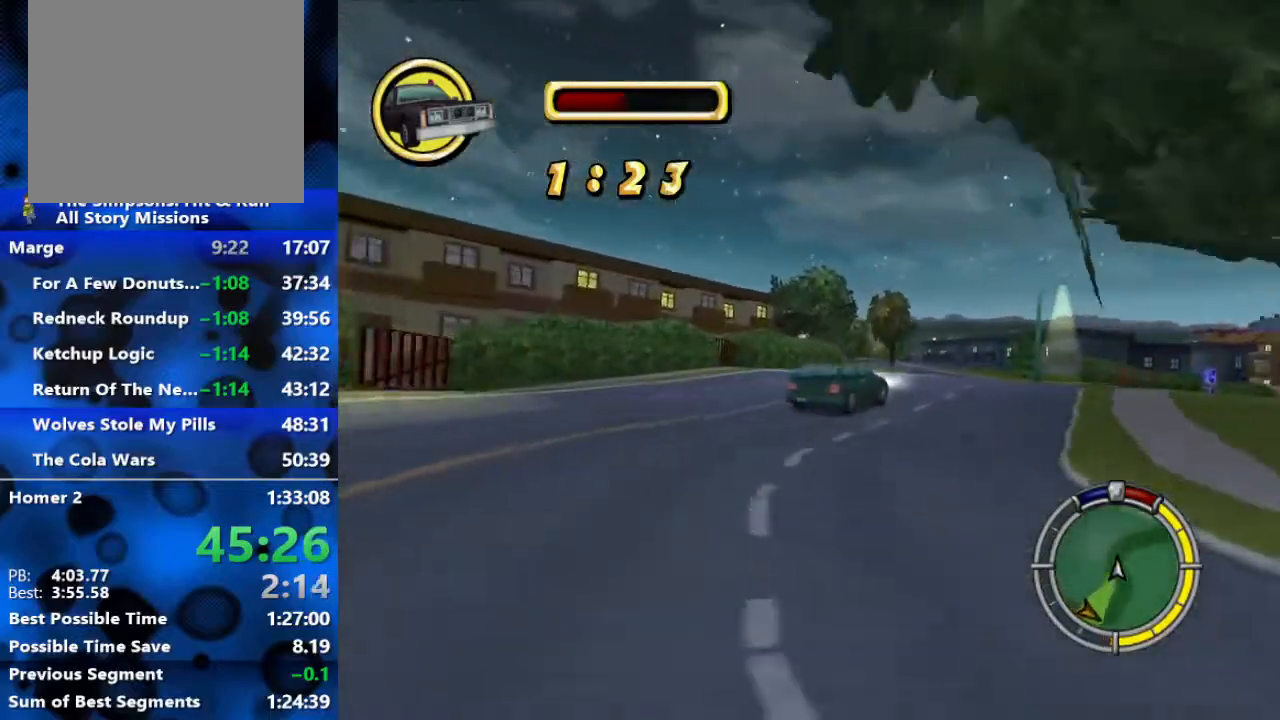
{"buttons": ["R2"], "left_stick": "center", "right_stick": "center", "events": [[117, "left_stick", "center"]]}
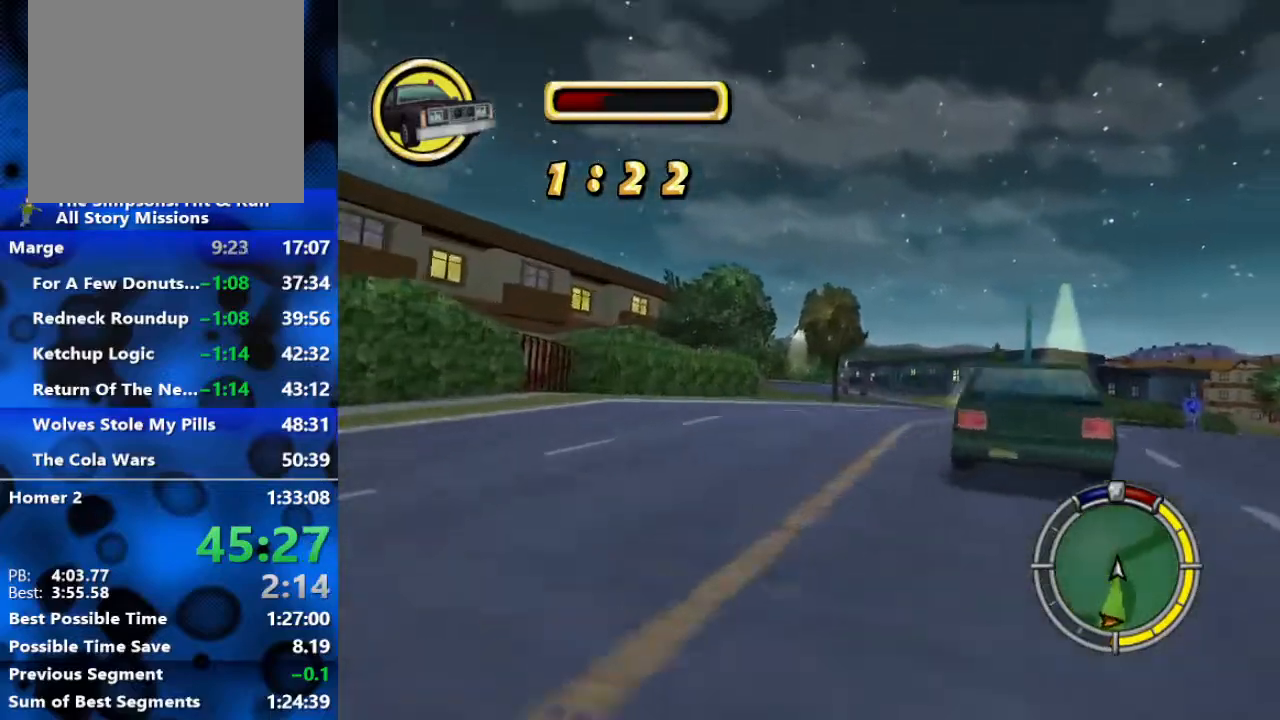
{"buttons": ["R2"], "left_stick": "center", "right_stick": "center", "events": []}